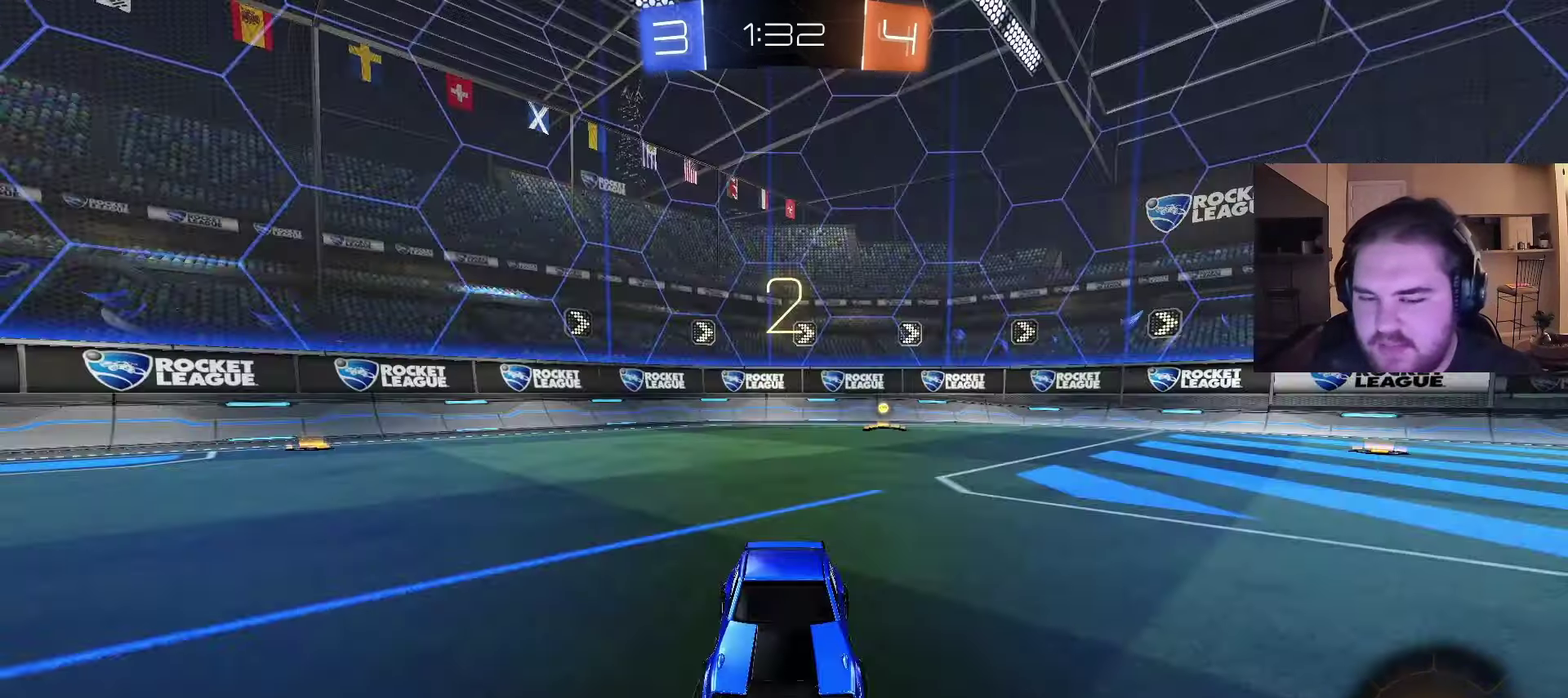
Gameplay with a controller (PlayStation layout); each line is a JSON object with the inputs held at the frame after it. "events" lists button and stick changes between this image and that frame as [ms after this image, input, new state], when the widget could be followed in between. Not read: L1 R1.
{"buttons": ["R2"], "left_stick": "center", "right_stick": "center"}
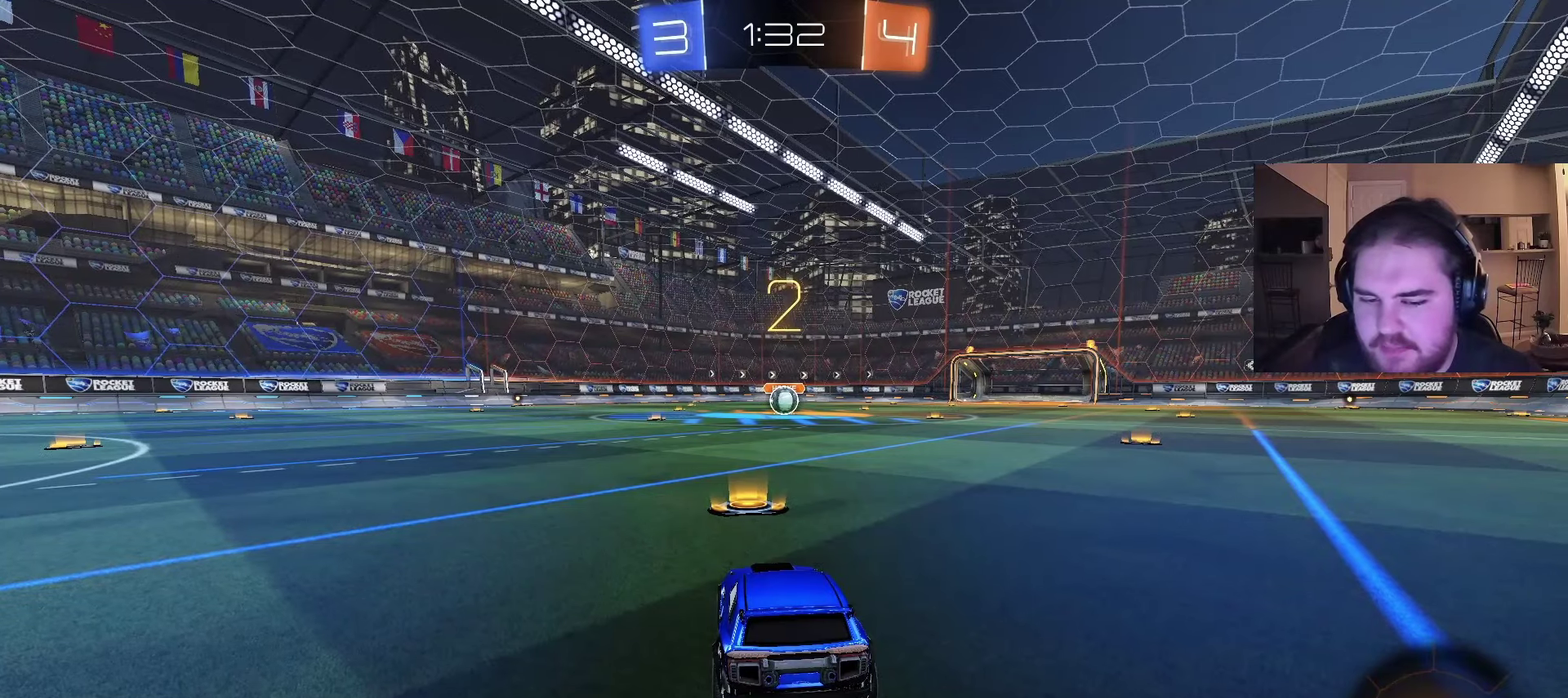
{"buttons": ["CIRCLE", "R2"], "left_stick": "center", "right_stick": "center", "events": [[300, "left_stick", "right"], [350, "CIRCLE", "down"], [450, "left_stick", "center"]]}
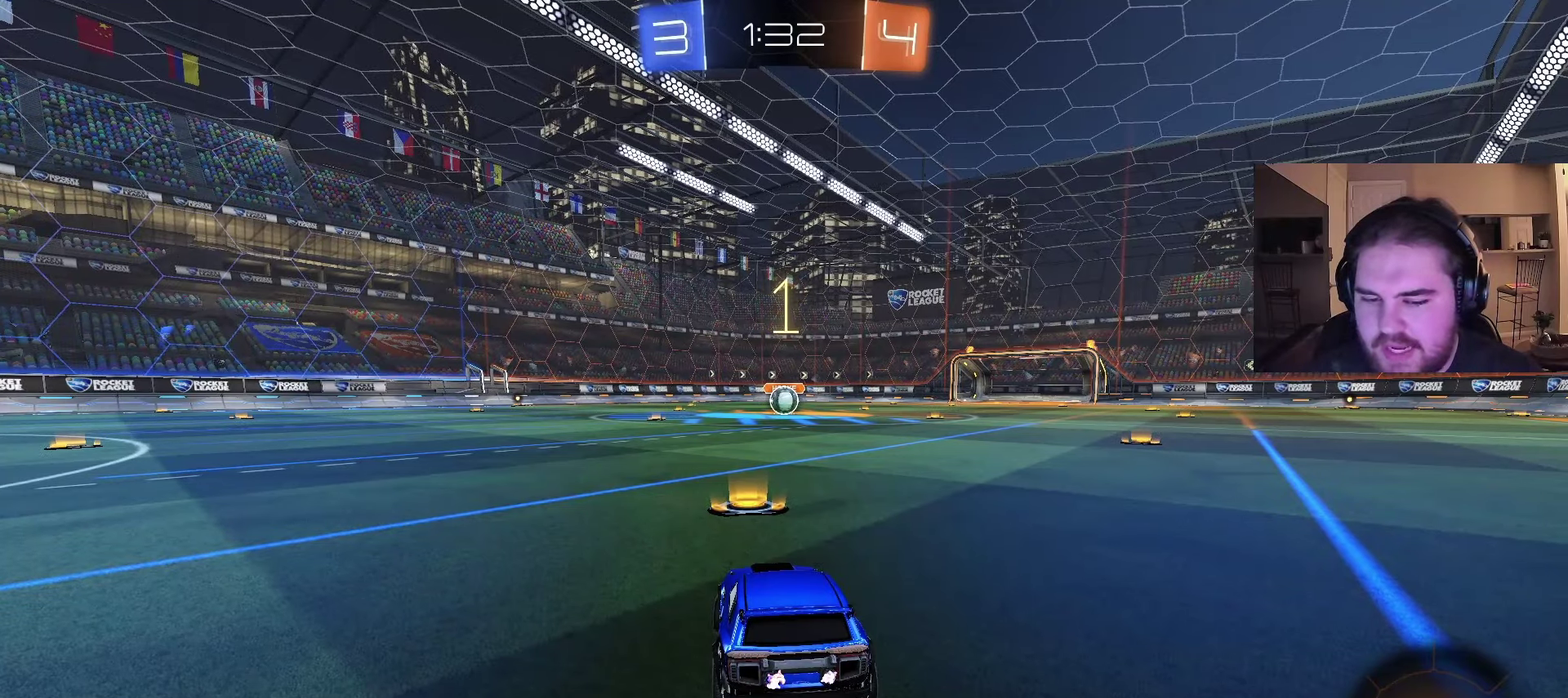
{"buttons": ["CIRCLE", "R2"], "left_stick": "center", "right_stick": "center", "events": []}
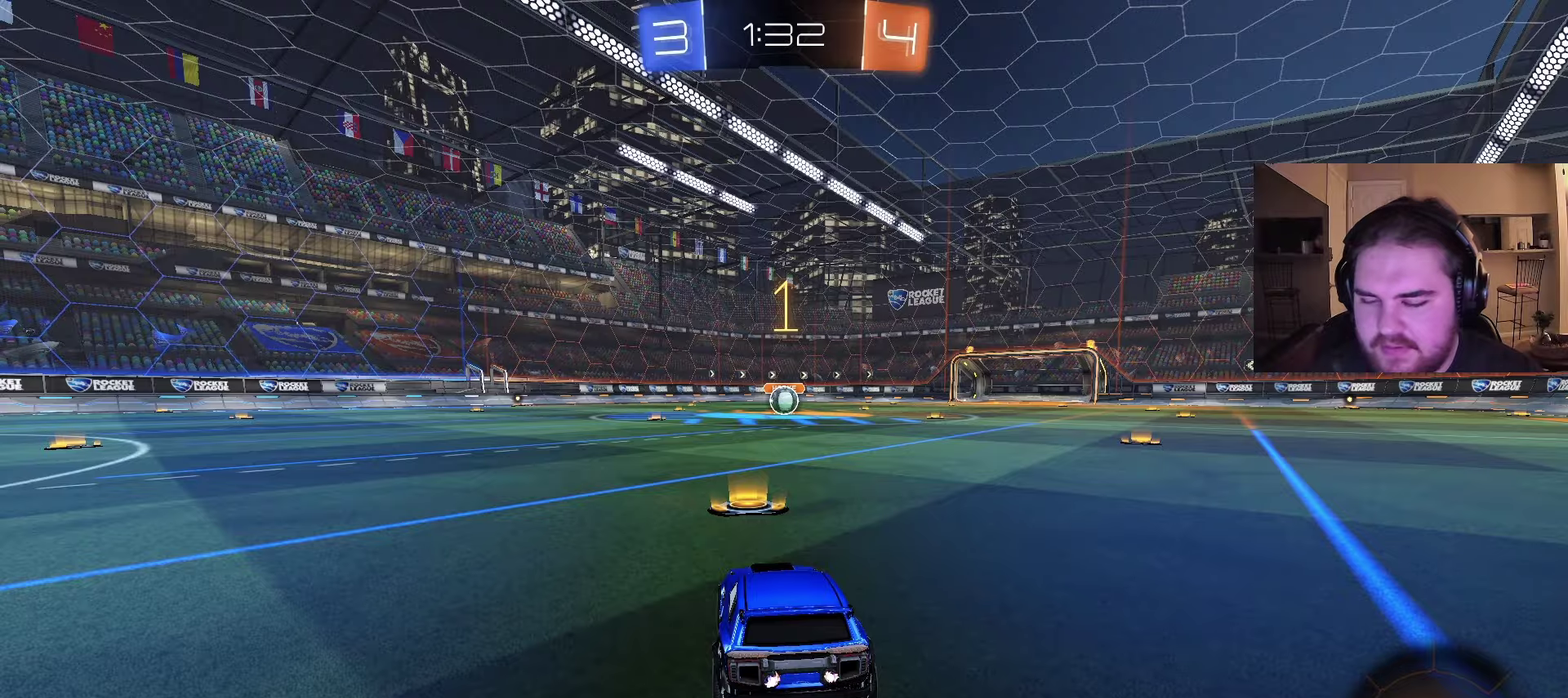
{"buttons": ["CIRCLE", "R2"], "left_stick": "center", "right_stick": "center", "events": [[167, "left_stick", "right"], [267, "left_stick", "center"]]}
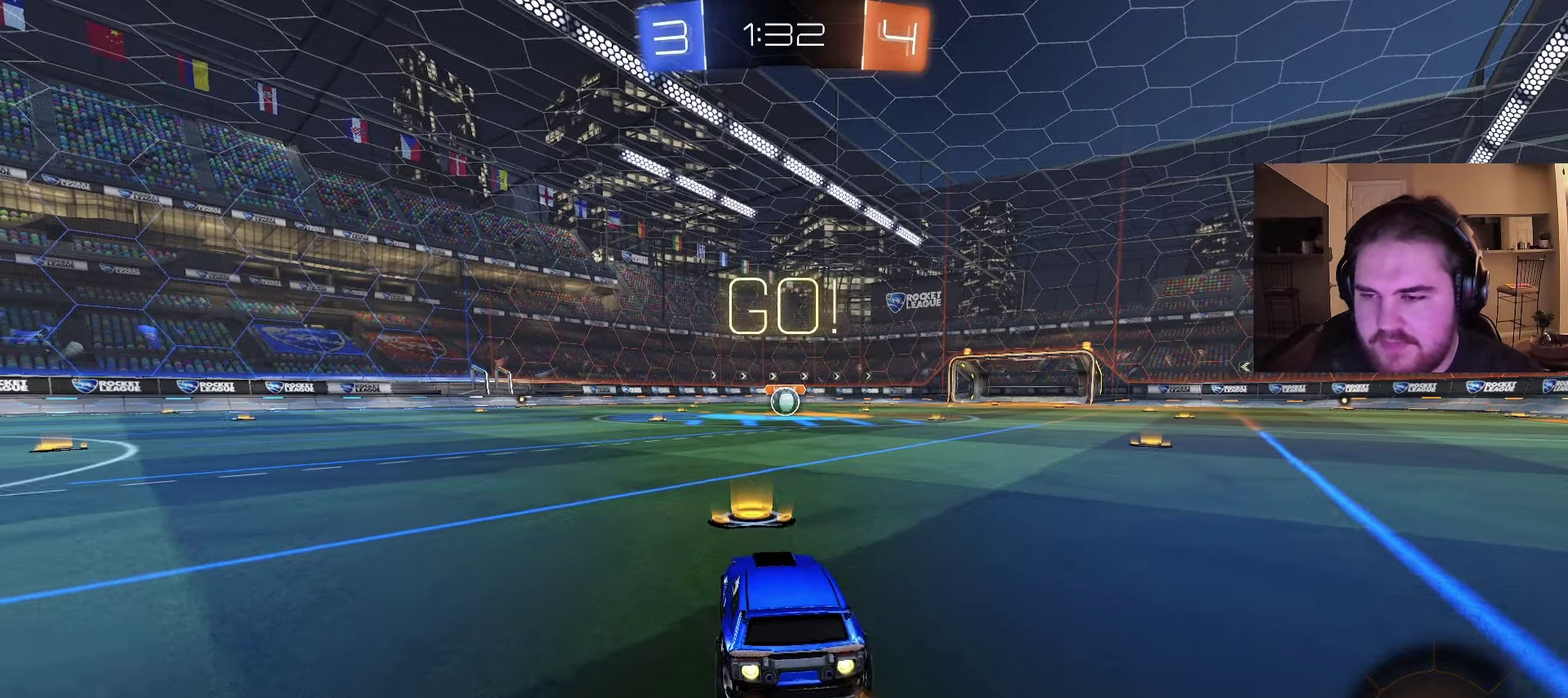
{"buttons": ["CROSS", "CIRCLE"], "left_stick": "down", "right_stick": "center", "events": [[117, "left_stick", "right"], [267, "left_stick", "up"], [283, "CROSS", "down"], [317, "left_stick", "up-left"], [400, "left_stick", "down"], [450, "R2", "up"]]}
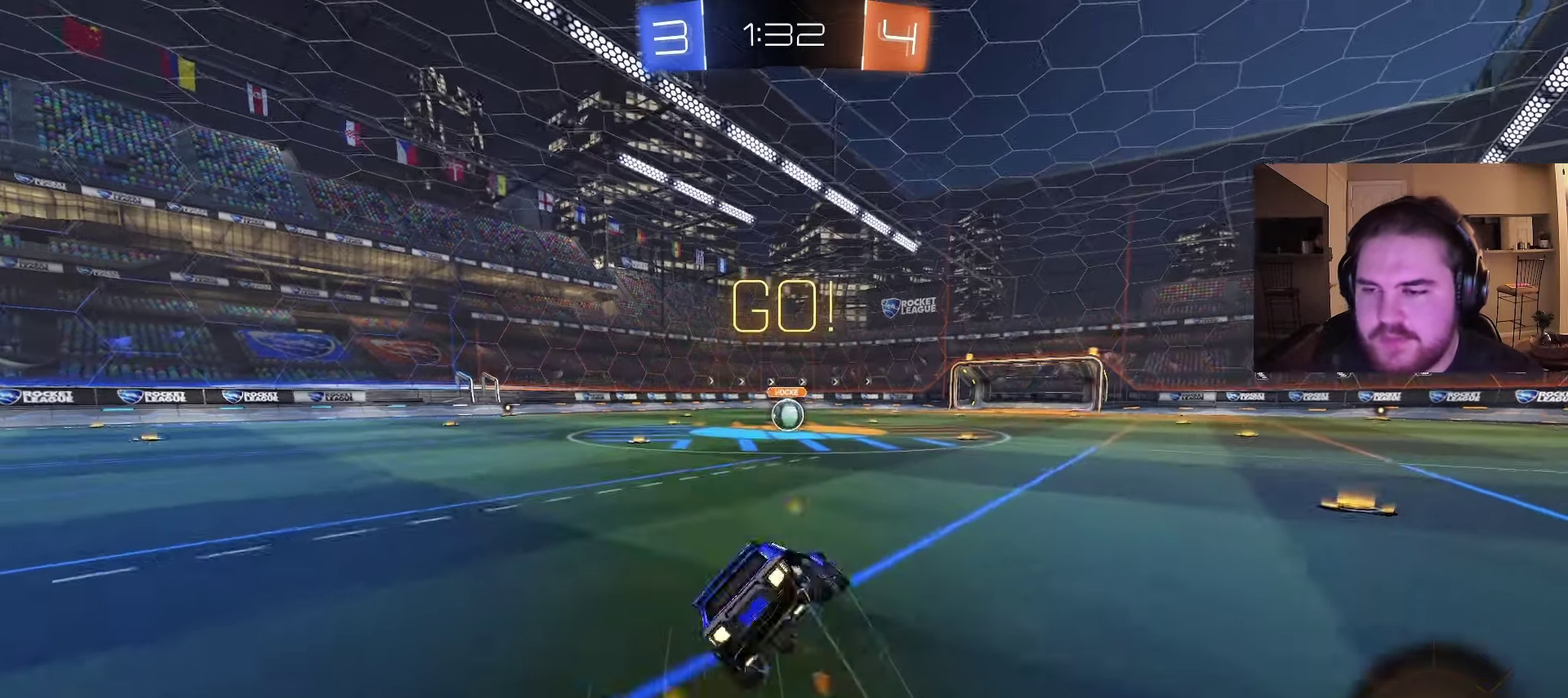
{"buttons": ["CIRCLE", "R2"], "left_stick": "down-left", "right_stick": "center", "events": [[50, "CROSS", "up"], [283, "left_stick", "down-left"], [383, "R2", "down"]]}
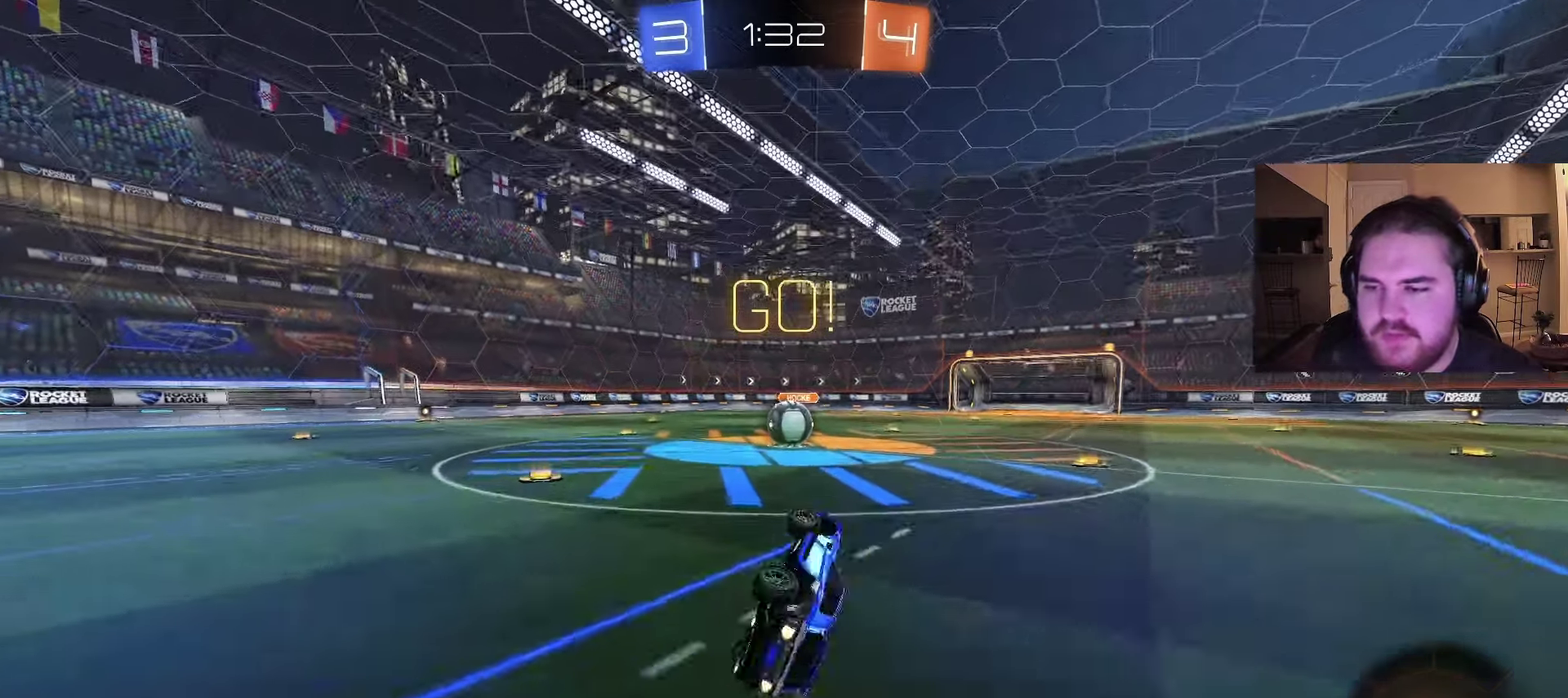
{"buttons": ["R2"], "left_stick": "up-right", "right_stick": "center", "events": [[167, "CIRCLE", "up"], [200, "left_stick", "center"], [433, "left_stick", "up-right"]]}
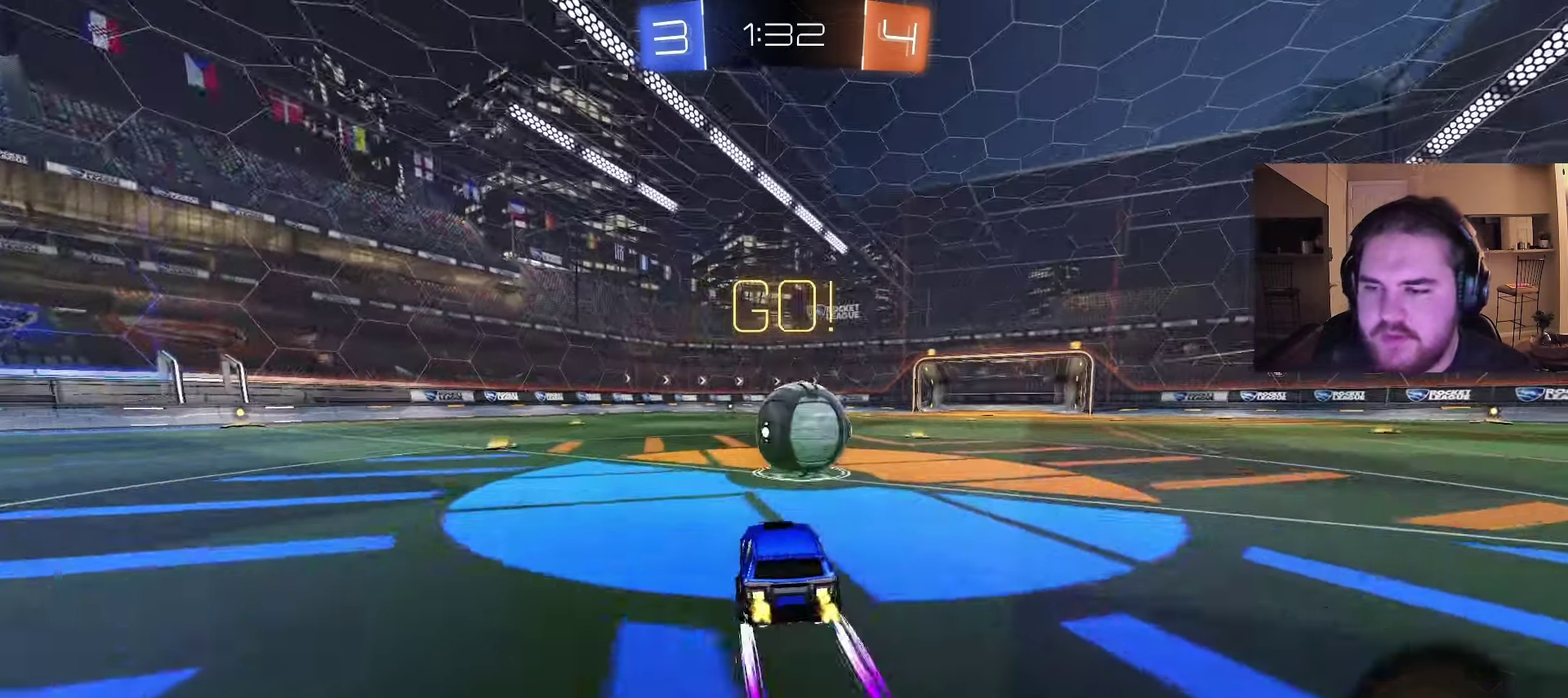
{"buttons": ["R2"], "left_stick": "up", "right_stick": "center", "events": [[83, "CROSS", "down"], [150, "left_stick", "up"], [167, "CROSS", "up"]]}
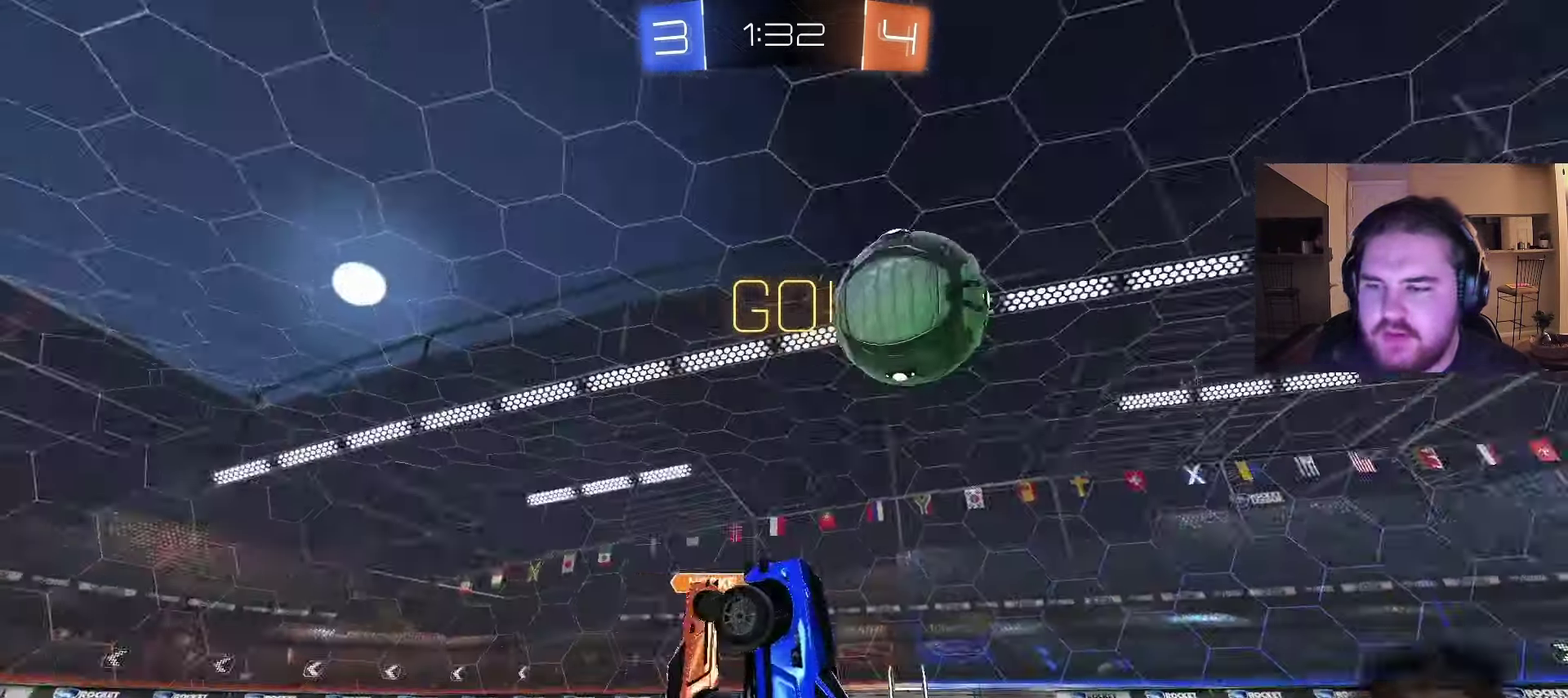
{"buttons": ["R2"], "left_stick": "up", "right_stick": "center", "events": []}
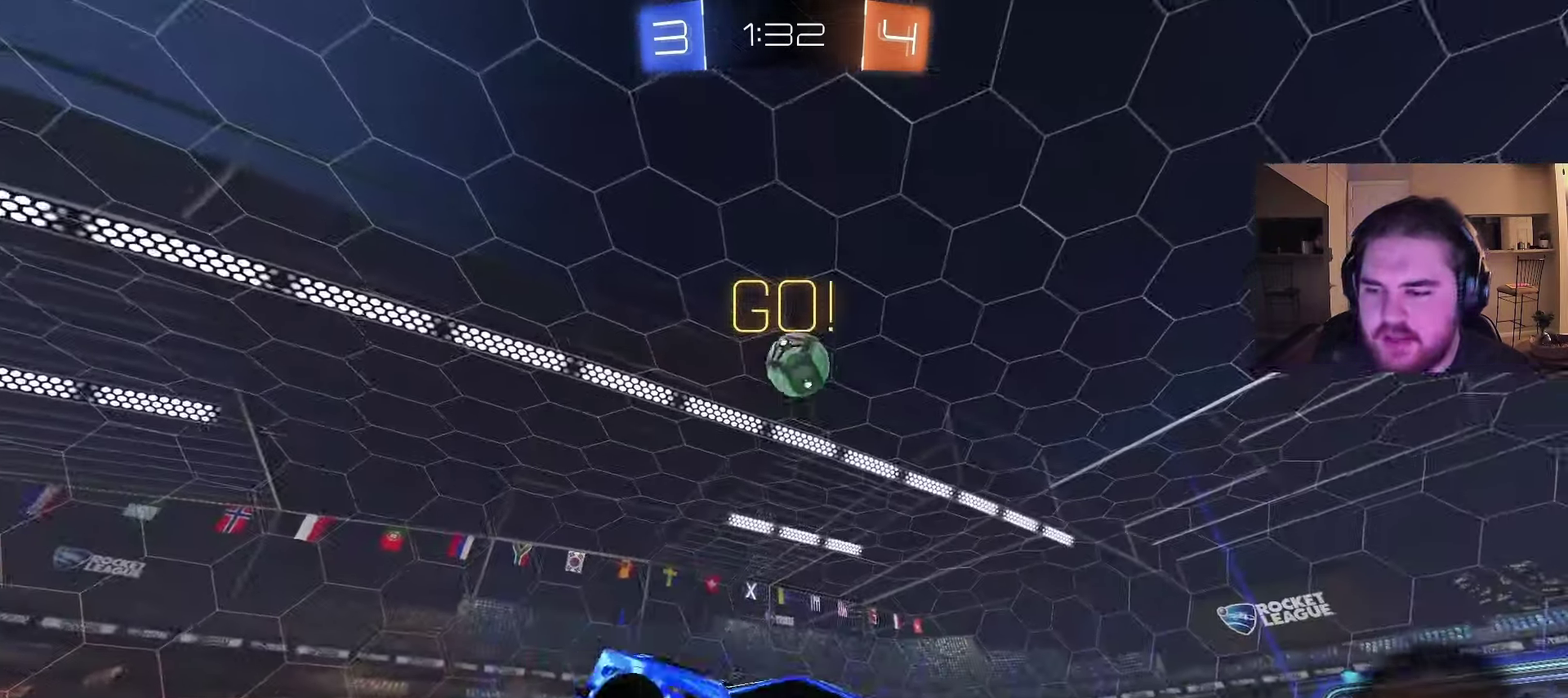
{"buttons": ["TRIANGLE", "R2"], "left_stick": "right", "right_stick": "center", "events": [[50, "CROSS", "down"], [83, "left_stick", "up-right"], [183, "CROSS", "up"], [200, "left_stick", "right"], [500, "TRIANGLE", "down"]]}
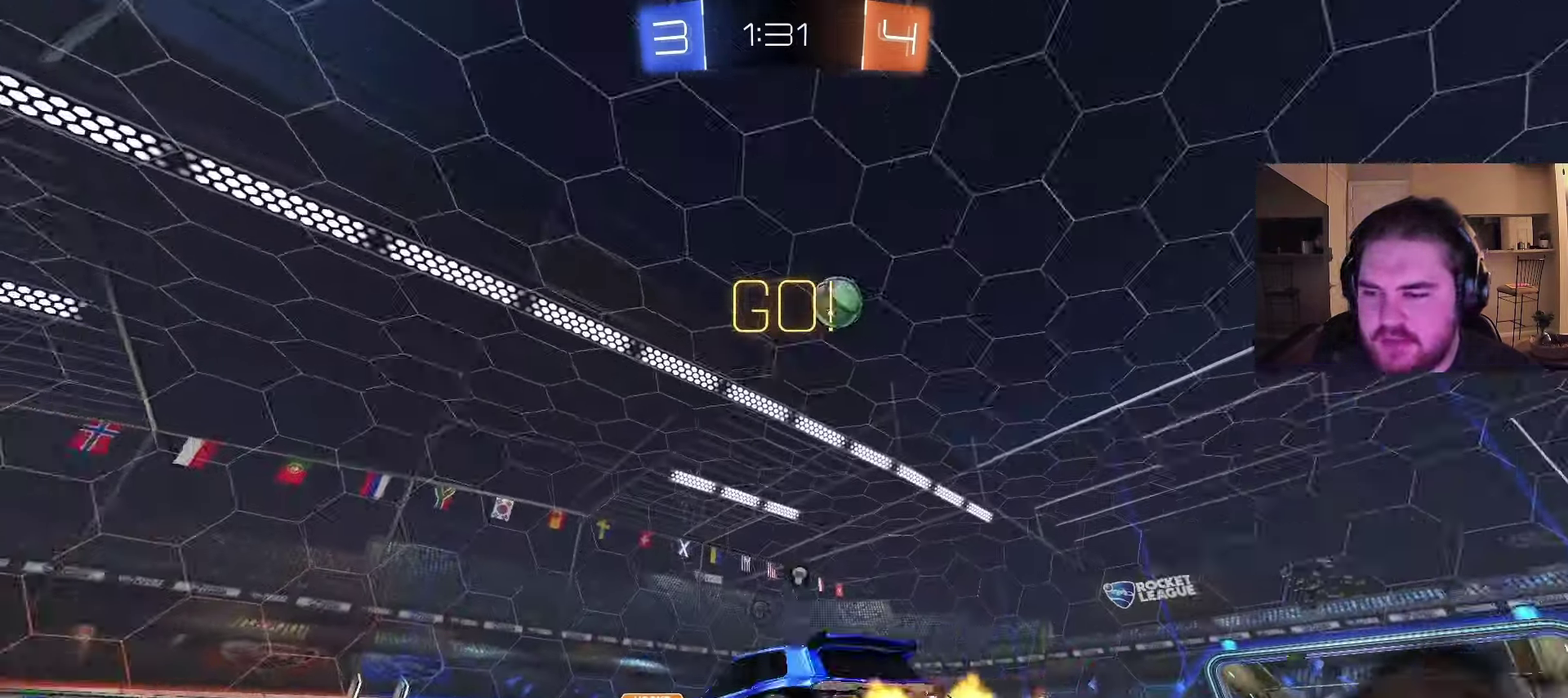
{"buttons": ["R2"], "left_stick": "right", "right_stick": "center", "events": [[117, "TRIANGLE", "up"]]}
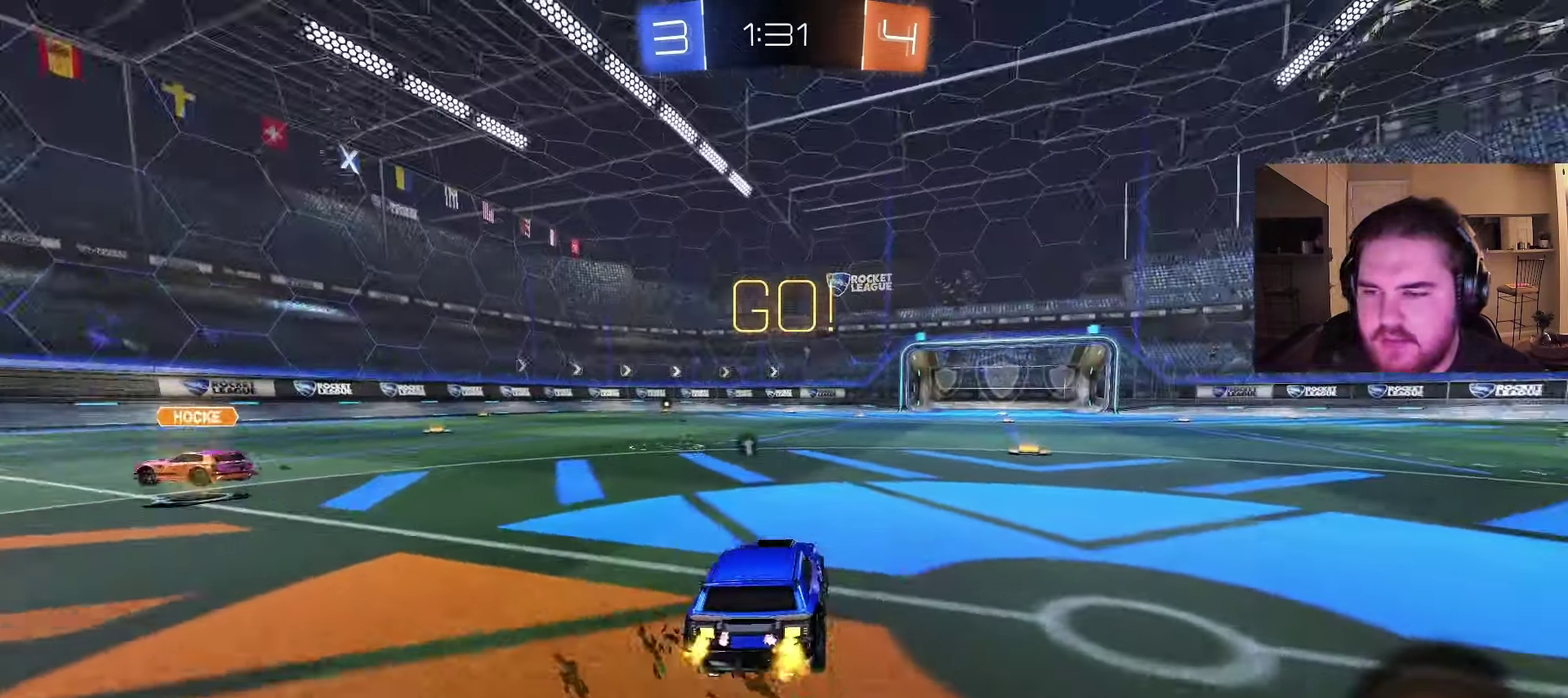
{"buttons": ["R2"], "left_stick": "center", "right_stick": "center", "events": [[50, "left_stick", "center"], [183, "CROSS", "down"], [217, "left_stick", "up-right"], [450, "CROSS", "up"], [483, "left_stick", "center"]]}
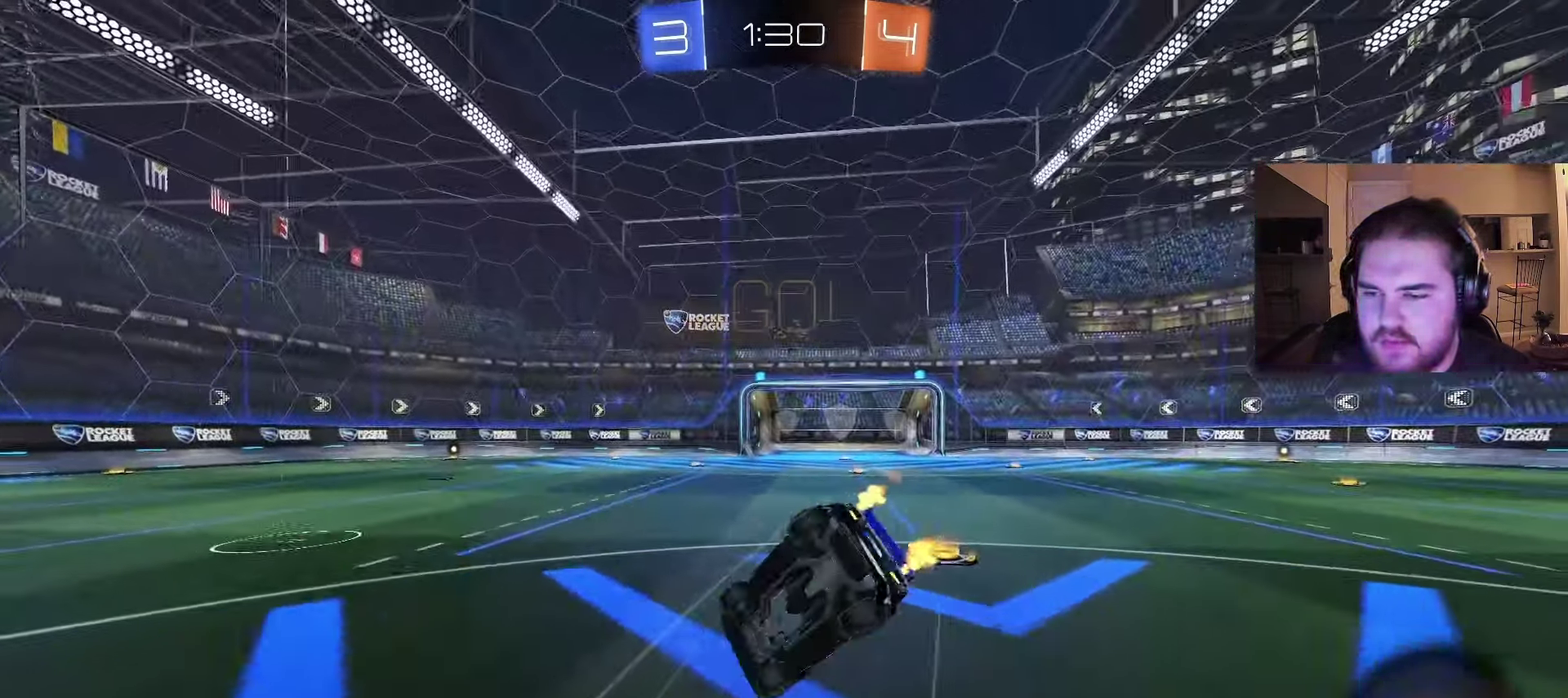
{"buttons": ["R2"], "left_stick": "center", "right_stick": "left", "events": [[217, "right_stick", "left"], [333, "right_stick", "up-left"], [383, "right_stick", "left"]]}
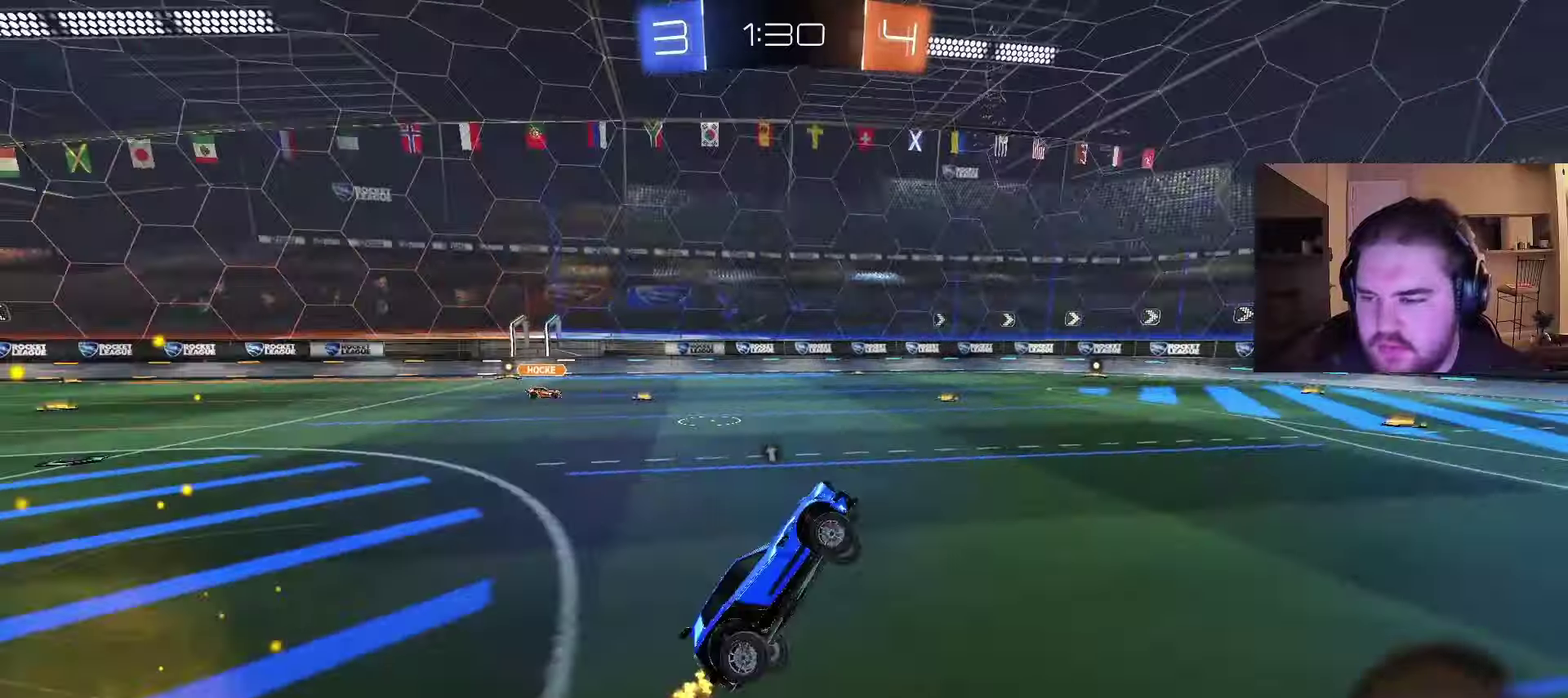
{"buttons": ["R2"], "left_stick": "center", "right_stick": "center", "events": [[217, "right_stick", "center"], [317, "TRIANGLE", "down"], [367, "left_stick", "left"], [383, "TRIANGLE", "up"], [483, "left_stick", "center"]]}
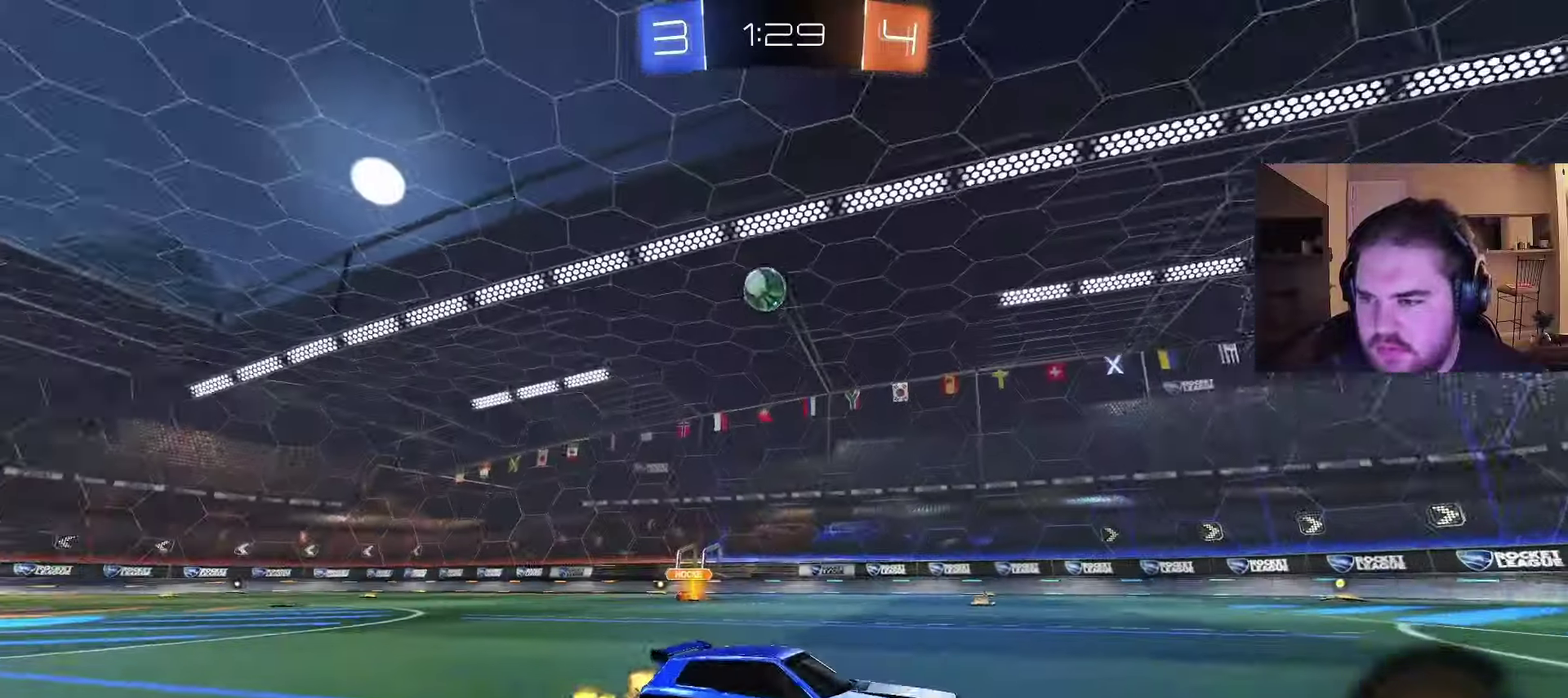
{"buttons": ["R2"], "left_stick": "center", "right_stick": "center", "events": [[317, "left_stick", "right"], [450, "left_stick", "center"]]}
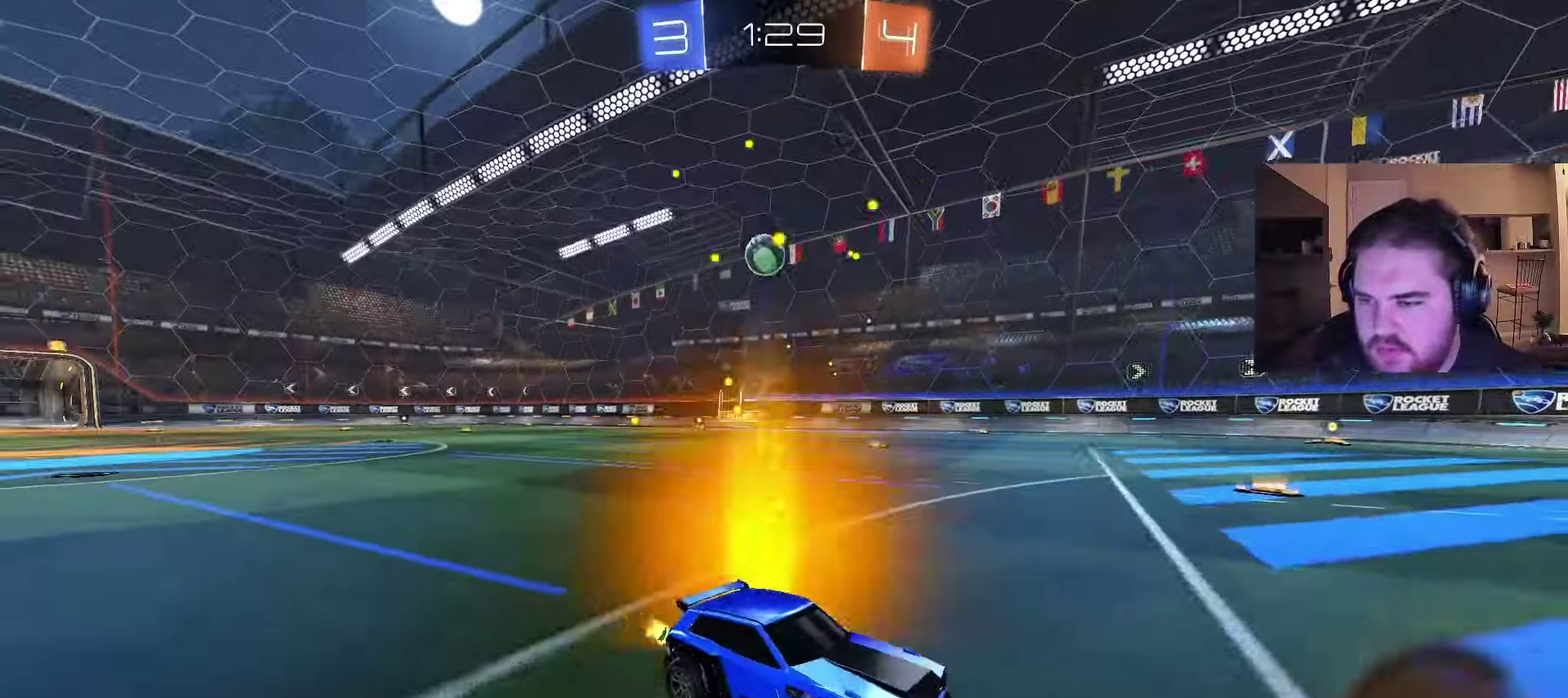
{"buttons": [], "left_stick": "center", "right_stick": "center", "events": [[117, "left_stick", "right"], [200, "left_stick", "center"], [300, "left_stick", "up-left"], [350, "R2", "up"], [383, "left_stick", "center"]]}
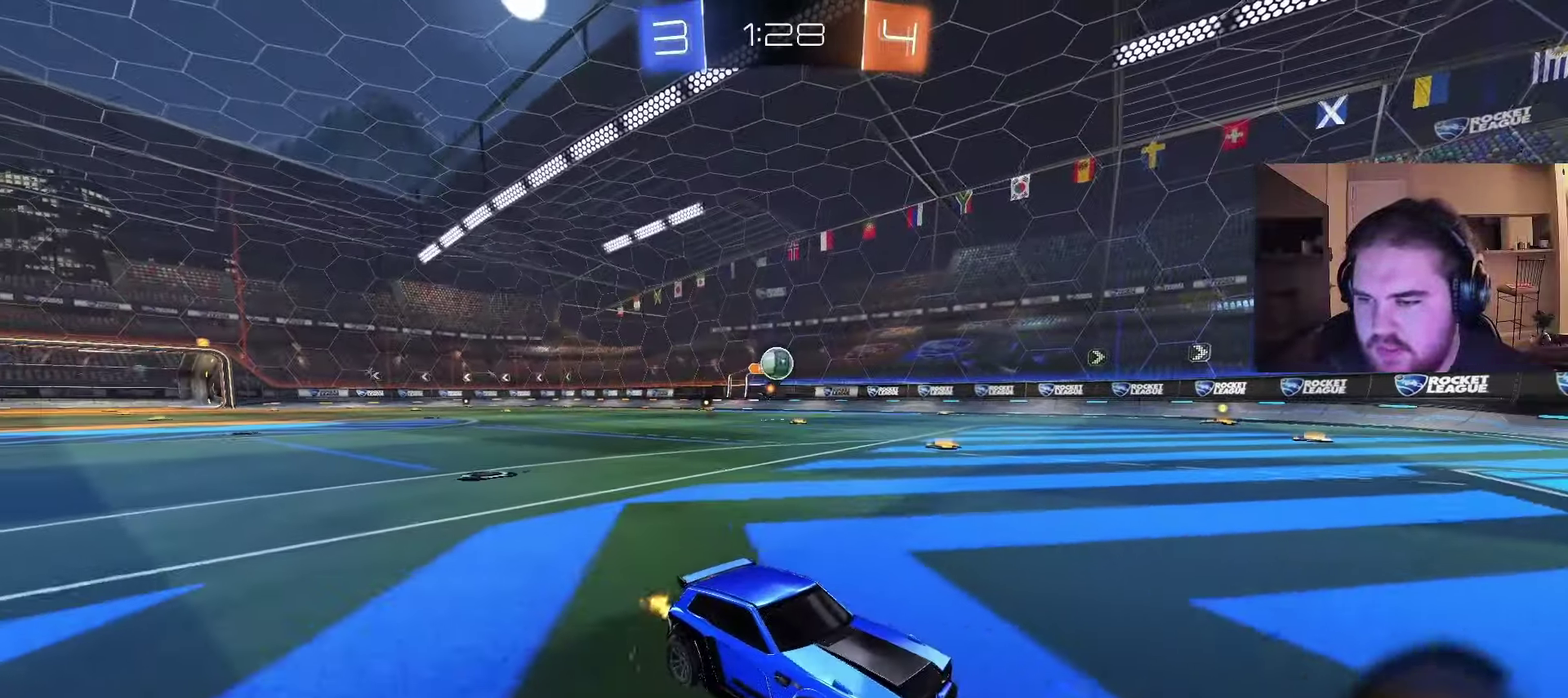
{"buttons": [], "left_stick": "left", "right_stick": "center", "events": [[17, "left_stick", "left"], [150, "R2", "down"], [233, "R2", "up"]]}
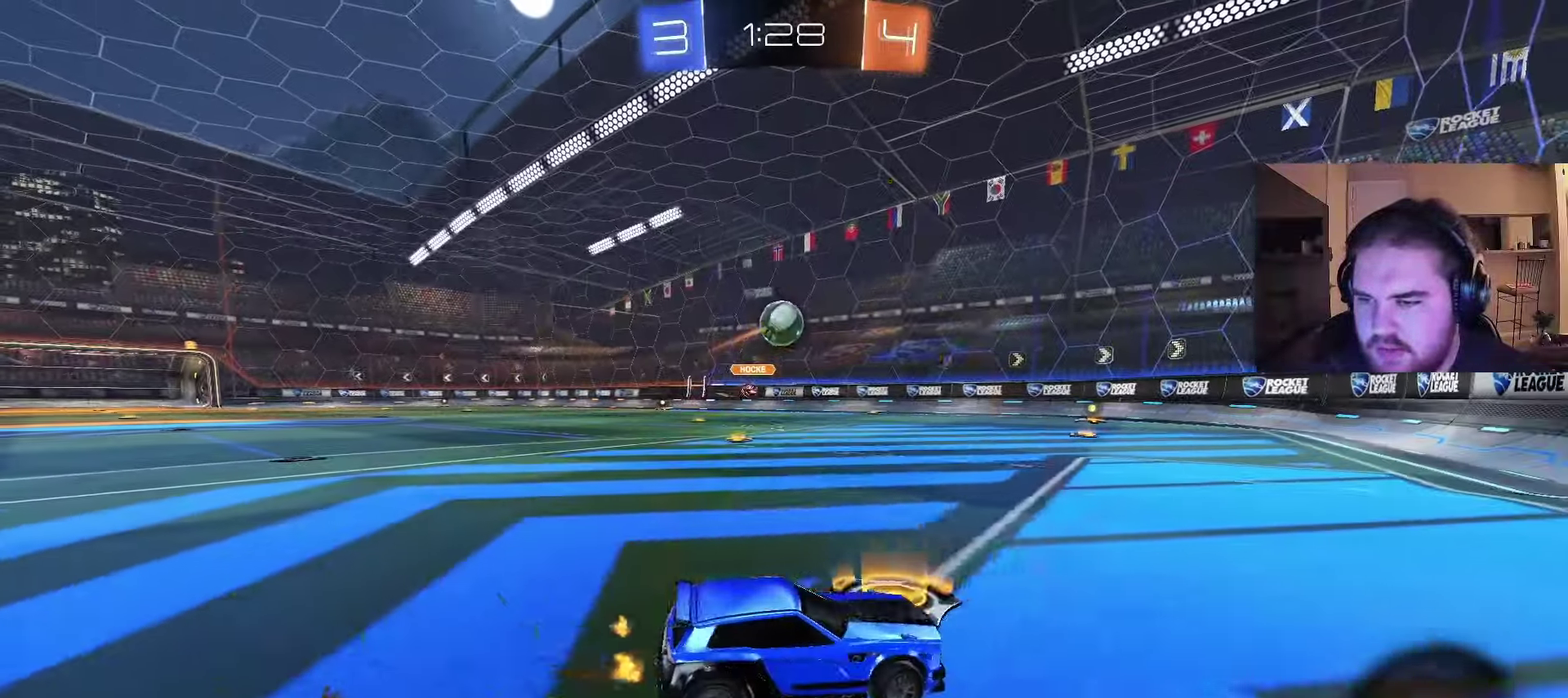
{"buttons": ["CIRCLE"], "left_stick": "right", "right_stick": "center", "events": [[33, "R2", "down"], [167, "CROSS", "down"], [200, "R2", "up"], [217, "left_stick", "down-left"], [267, "left_stick", "down"], [350, "CROSS", "up"], [367, "left_stick", "right"], [483, "CIRCLE", "down"]]}
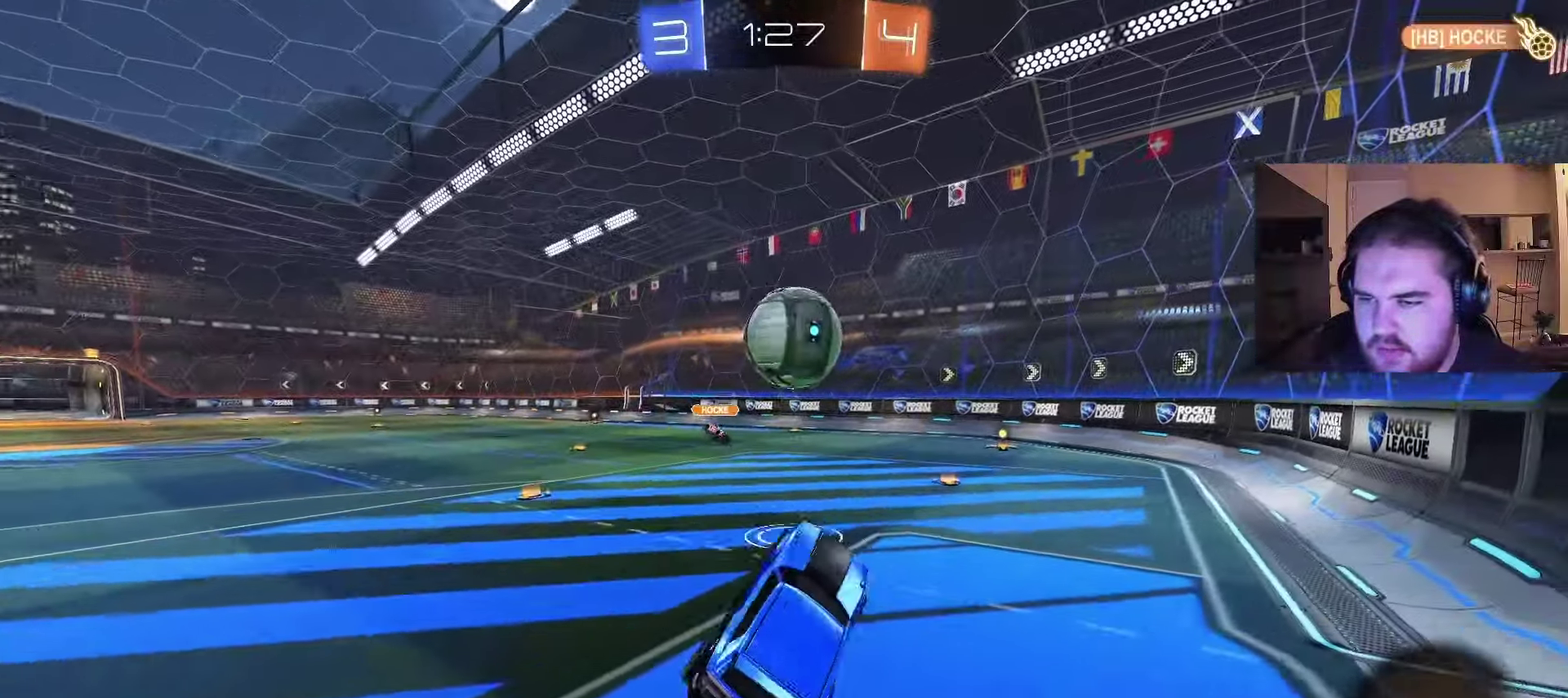
{"buttons": ["CIRCLE"], "left_stick": "down", "right_stick": "center", "events": [[100, "left_stick", "up-left"], [117, "CIRCLE", "up"], [167, "CROSS", "down"], [217, "left_stick", "left"], [367, "CROSS", "up"], [367, "left_stick", "center"], [417, "CIRCLE", "down"], [450, "left_stick", "down"]]}
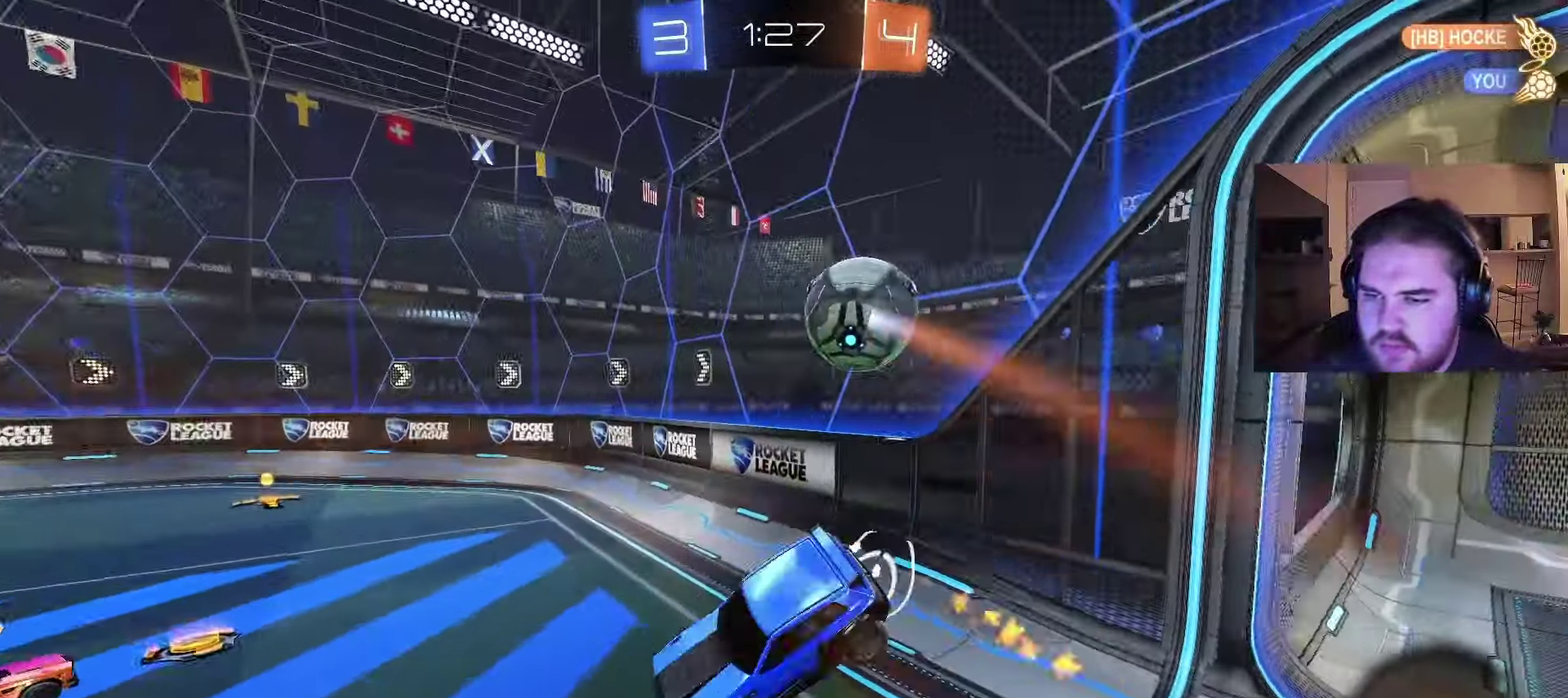
{"buttons": [], "left_stick": "down-left", "right_stick": "center", "events": [[250, "CIRCLE", "up"], [250, "left_stick", "down-left"]]}
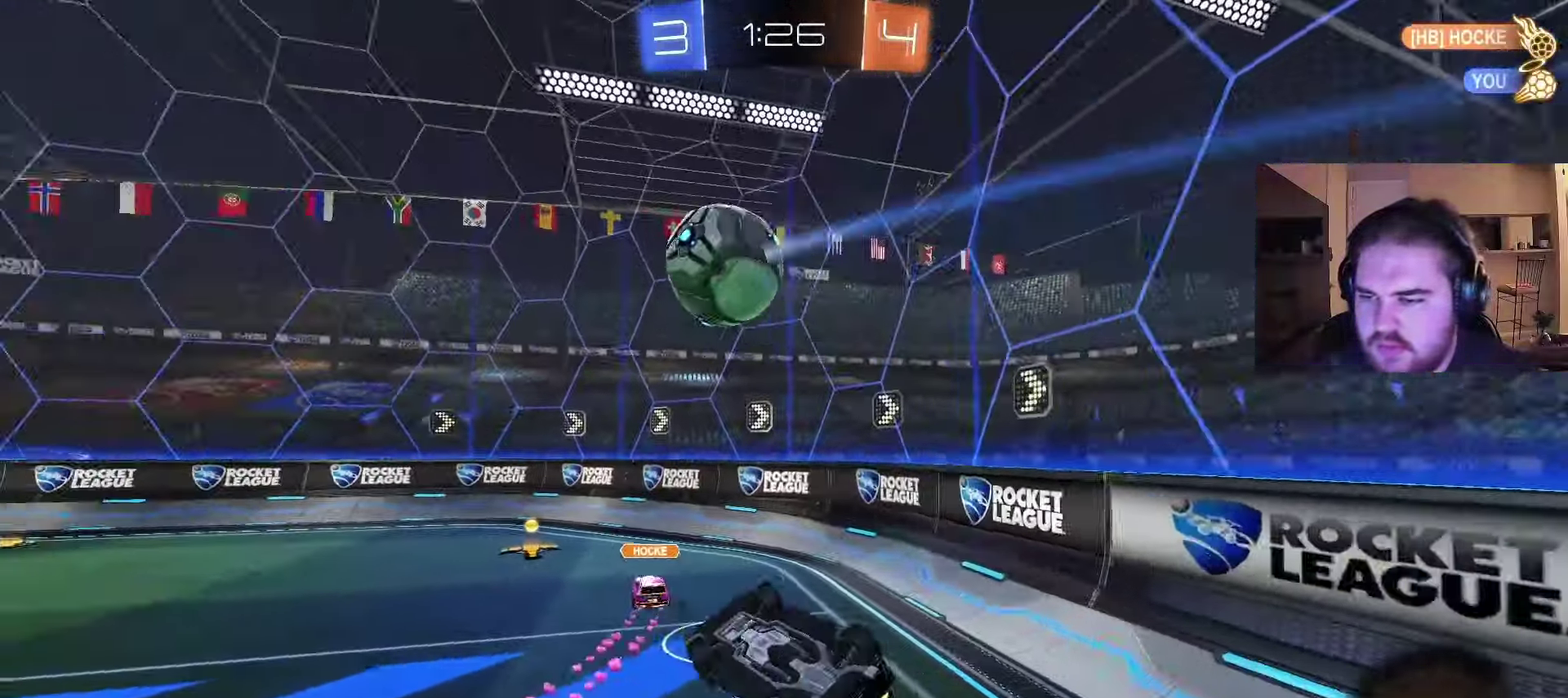
{"buttons": ["R2"], "left_stick": "center", "right_stick": "center", "events": [[300, "left_stick", "center"], [500, "R2", "down"]]}
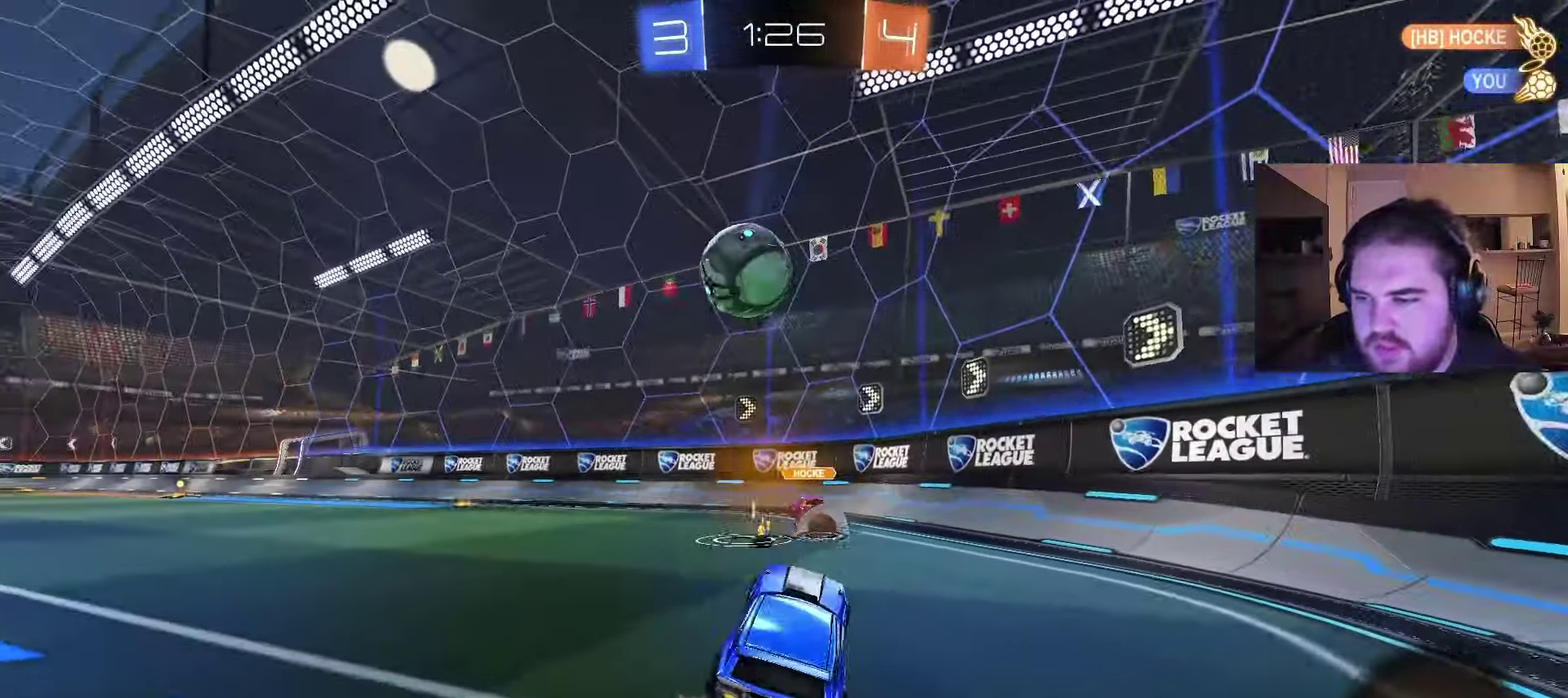
{"buttons": ["R2"], "left_stick": "left", "right_stick": "center", "events": [[267, "left_stick", "left"]]}
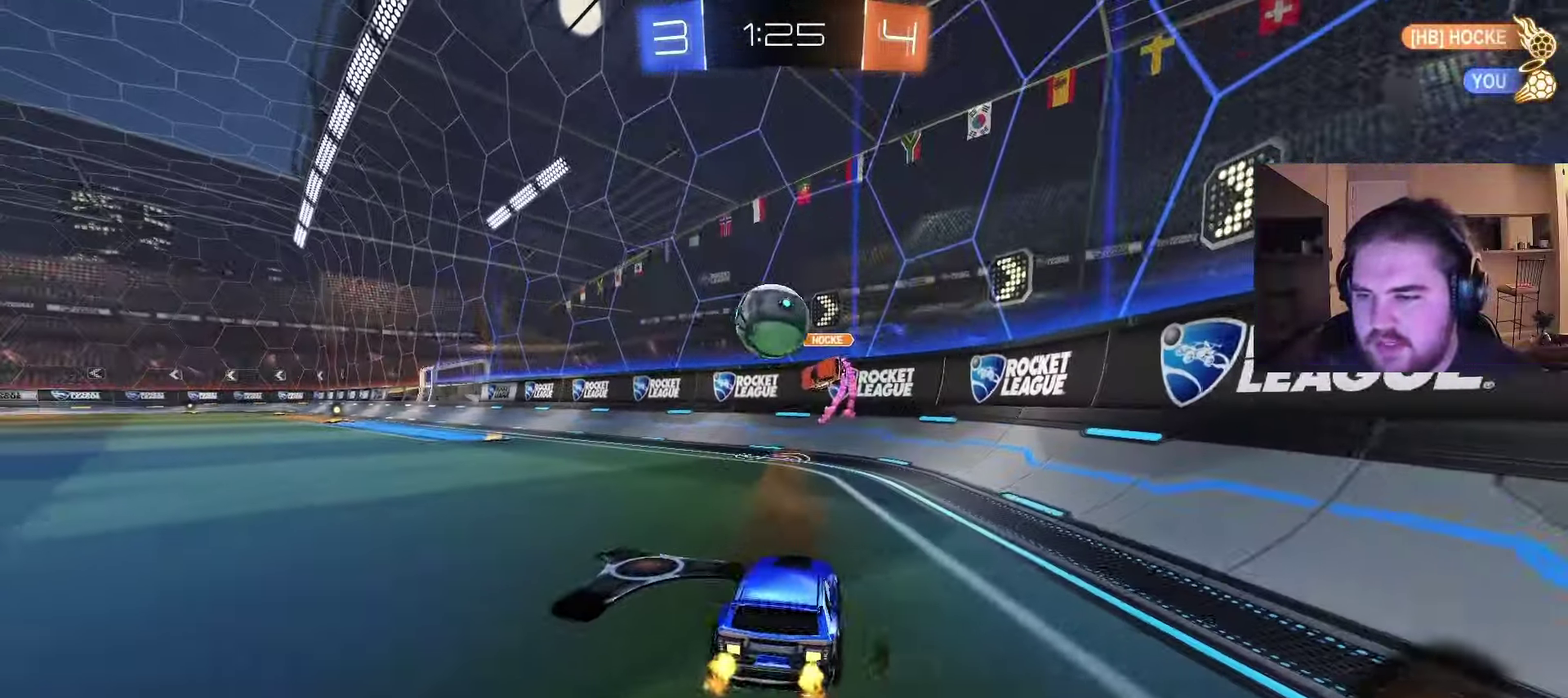
{"buttons": ["CIRCLE", "R2"], "left_stick": "left", "right_stick": "center", "events": [[333, "CIRCLE", "down"]]}
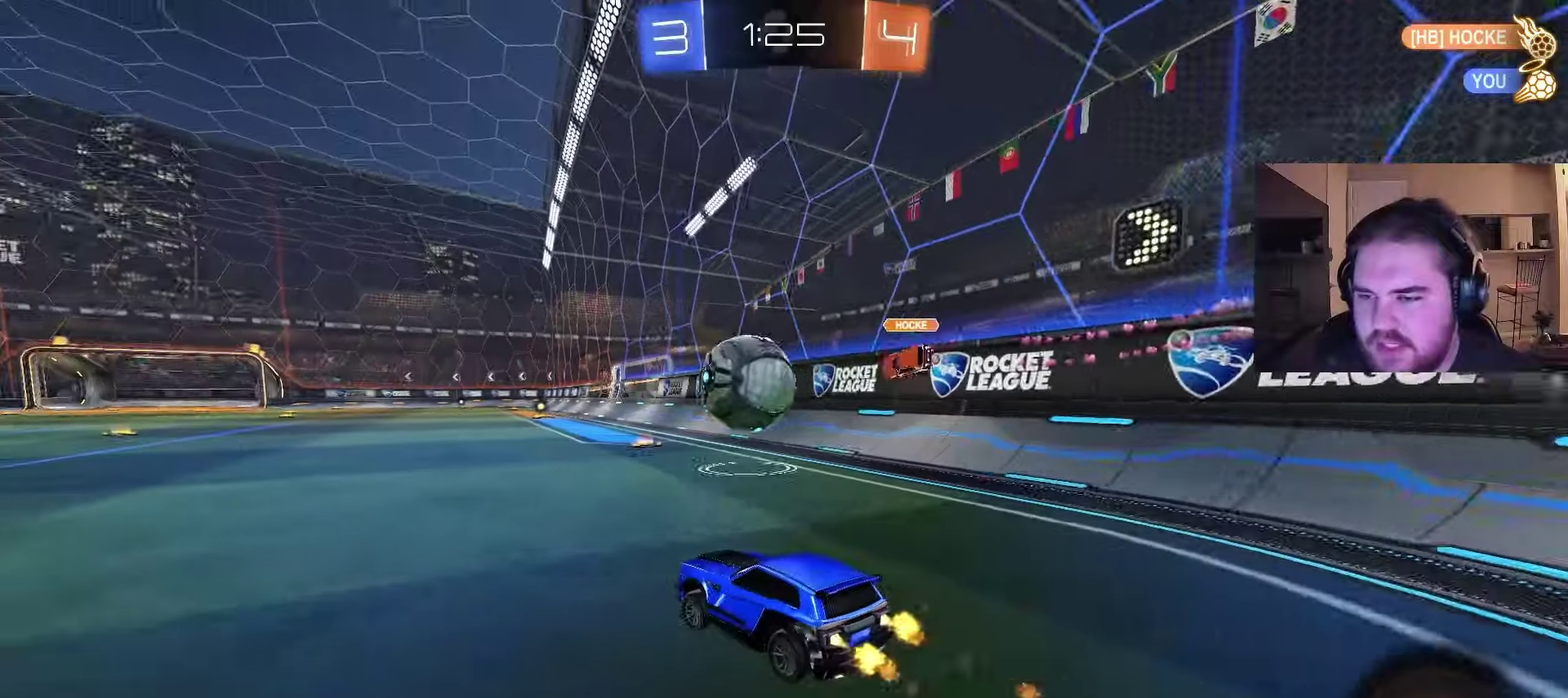
{"buttons": ["CIRCLE", "TRIANGLE"], "left_stick": "up-left", "right_stick": "center", "events": [[50, "left_stick", "right"], [183, "left_stick", "center"], [283, "R2", "up"], [300, "left_stick", "down-right"], [317, "CROSS", "down"], [367, "left_stick", "down"], [450, "CROSS", "up"], [450, "left_stick", "left"], [467, "TRIANGLE", "down"], [500, "left_stick", "up-left"]]}
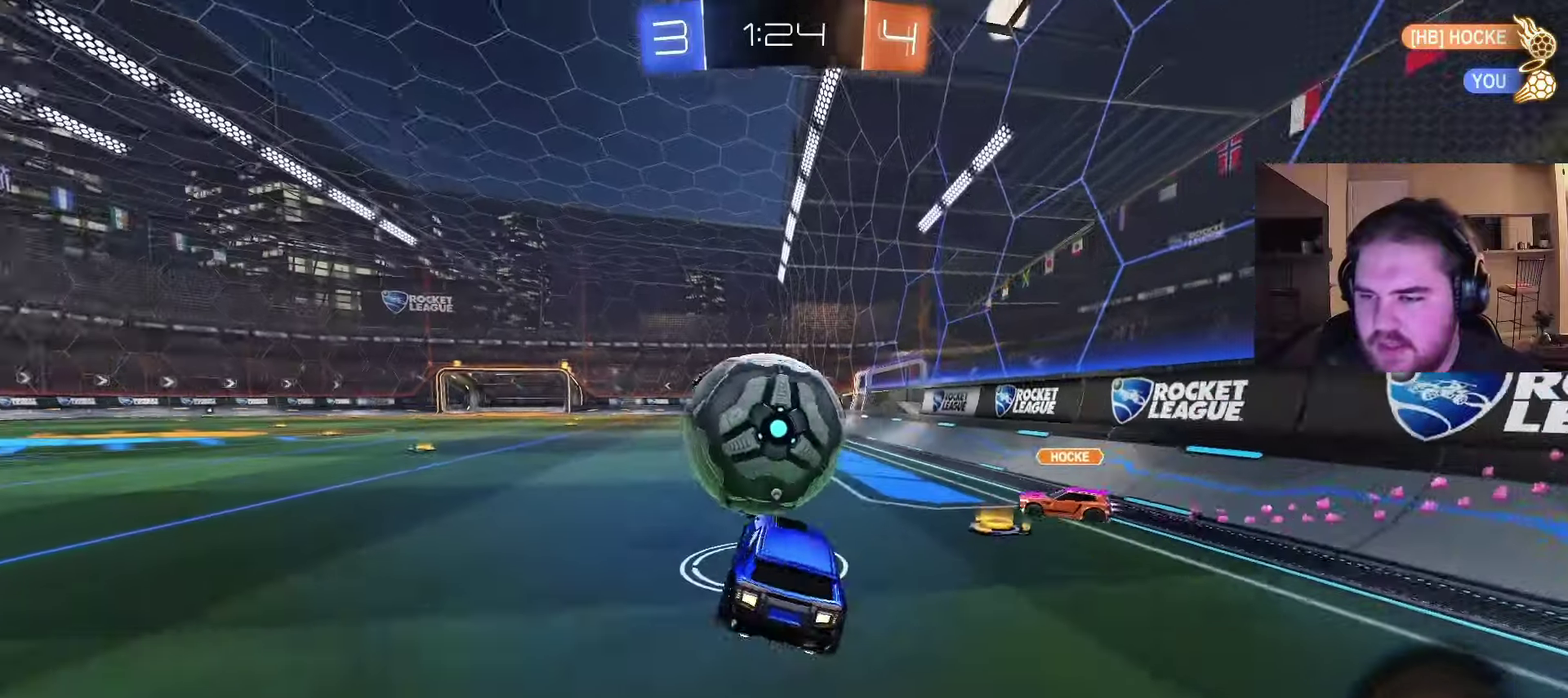
{"buttons": ["CIRCLE"], "left_stick": "down", "right_stick": "center", "events": [[33, "TRIANGLE", "up"], [67, "CROSS", "down"], [133, "left_stick", "down-right"], [217, "CROSS", "up"], [217, "TRIANGLE", "down"], [217, "left_stick", "down"], [350, "TRIANGLE", "up"]]}
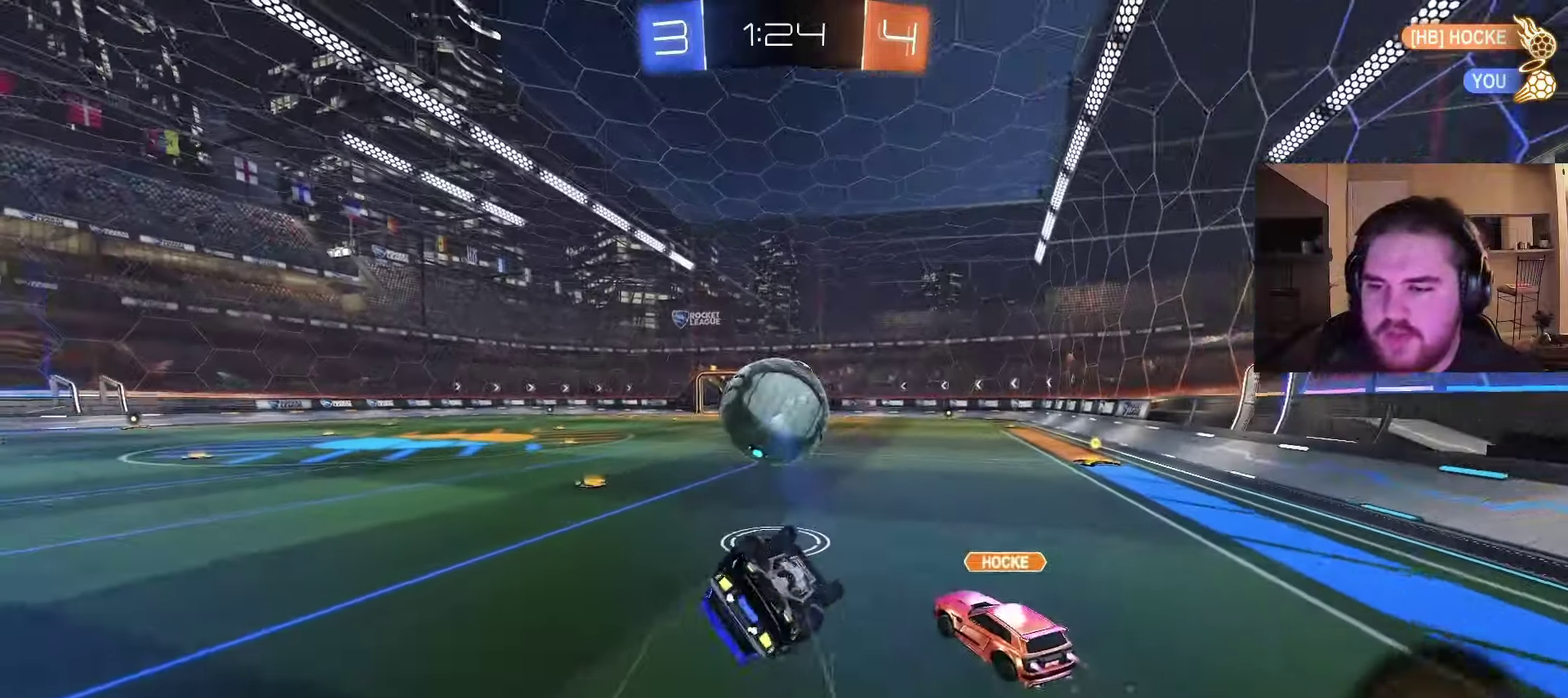
{"buttons": ["SQUARE", "R2"], "left_stick": "down-left", "right_stick": "center", "events": [[183, "CIRCLE", "up"], [183, "left_stick", "up-right"], [300, "R2", "down"], [417, "SQUARE", "down"], [467, "left_stick", "down-left"]]}
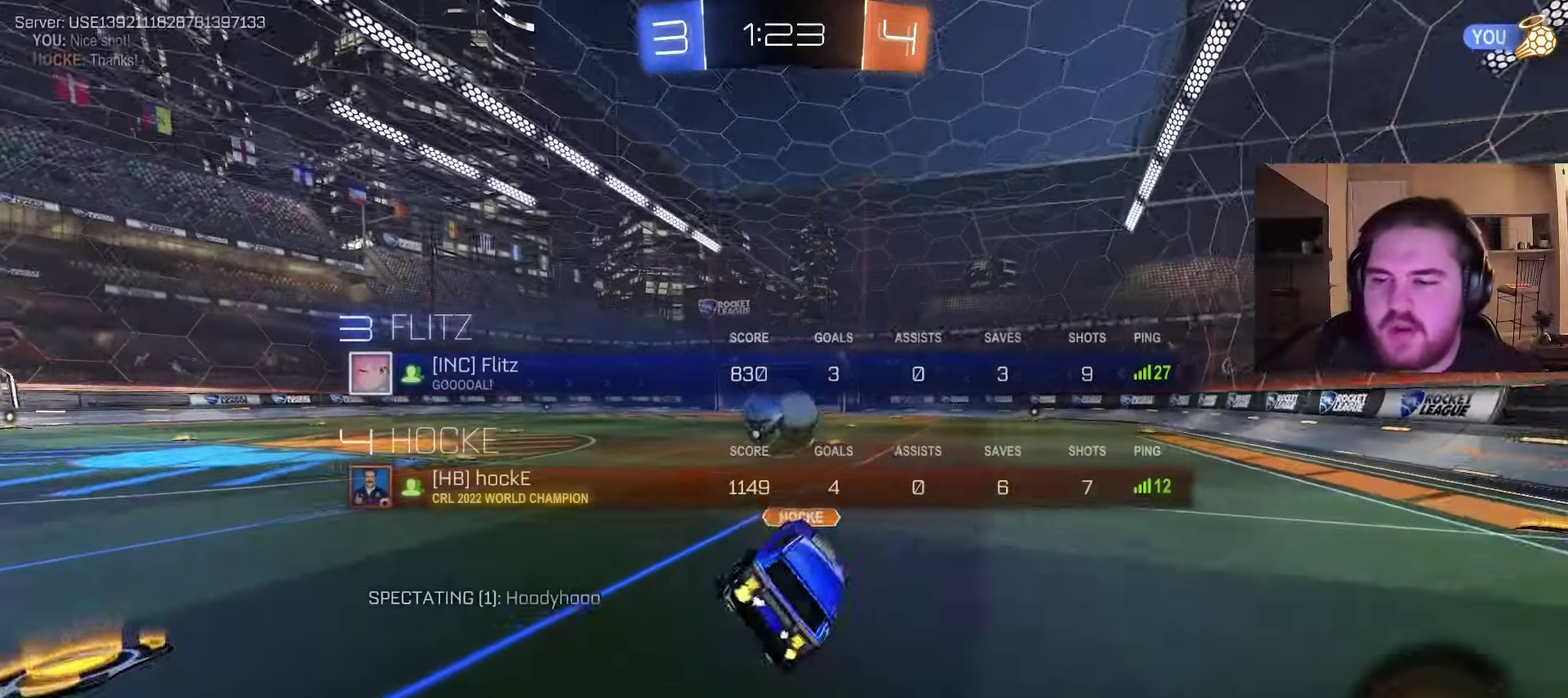
{"buttons": ["R2"], "left_stick": "center", "right_stick": "center", "events": [[50, "SQUARE", "up"], [133, "left_stick", "center"], [400, "left_stick", "down-left"], [450, "left_stick", "center"]]}
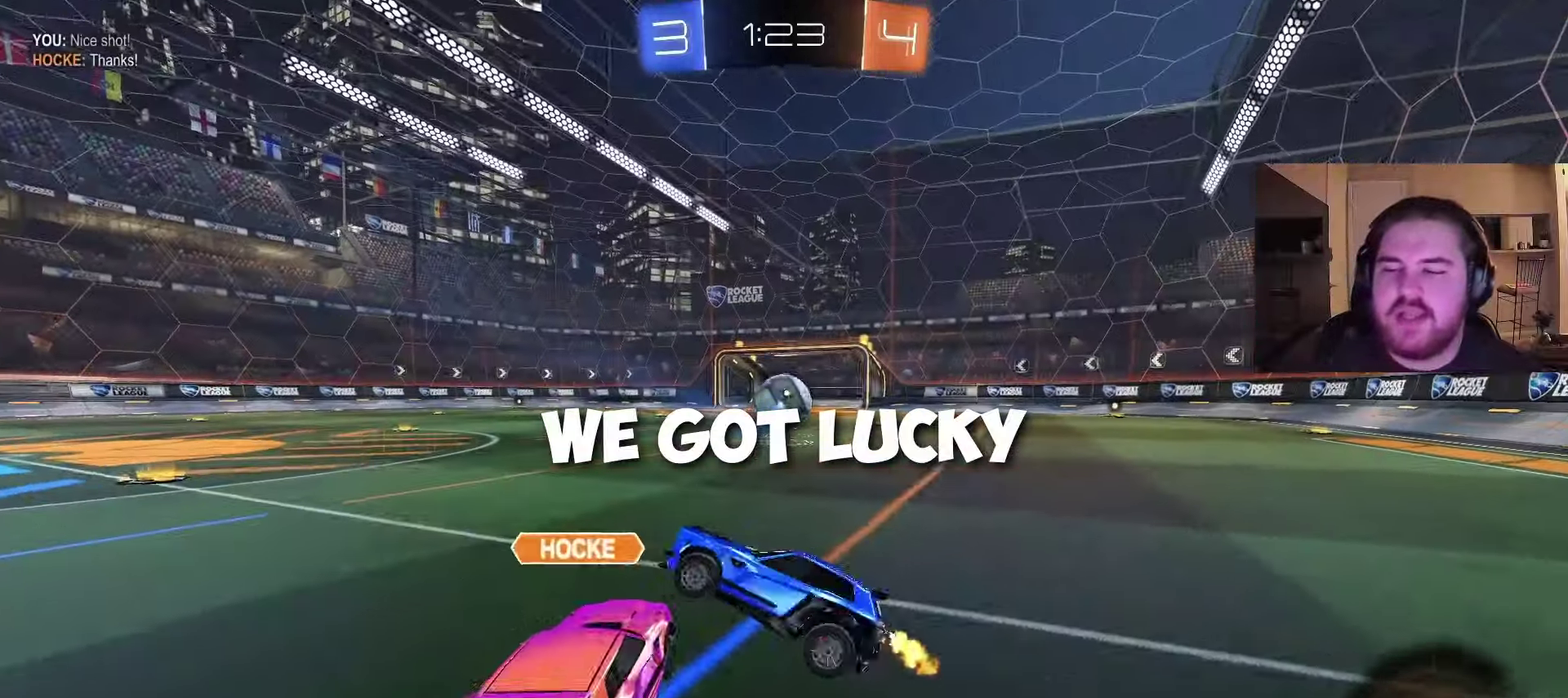
{"buttons": [], "left_stick": "center", "right_stick": "center", "events": [[350, "R2", "up"]]}